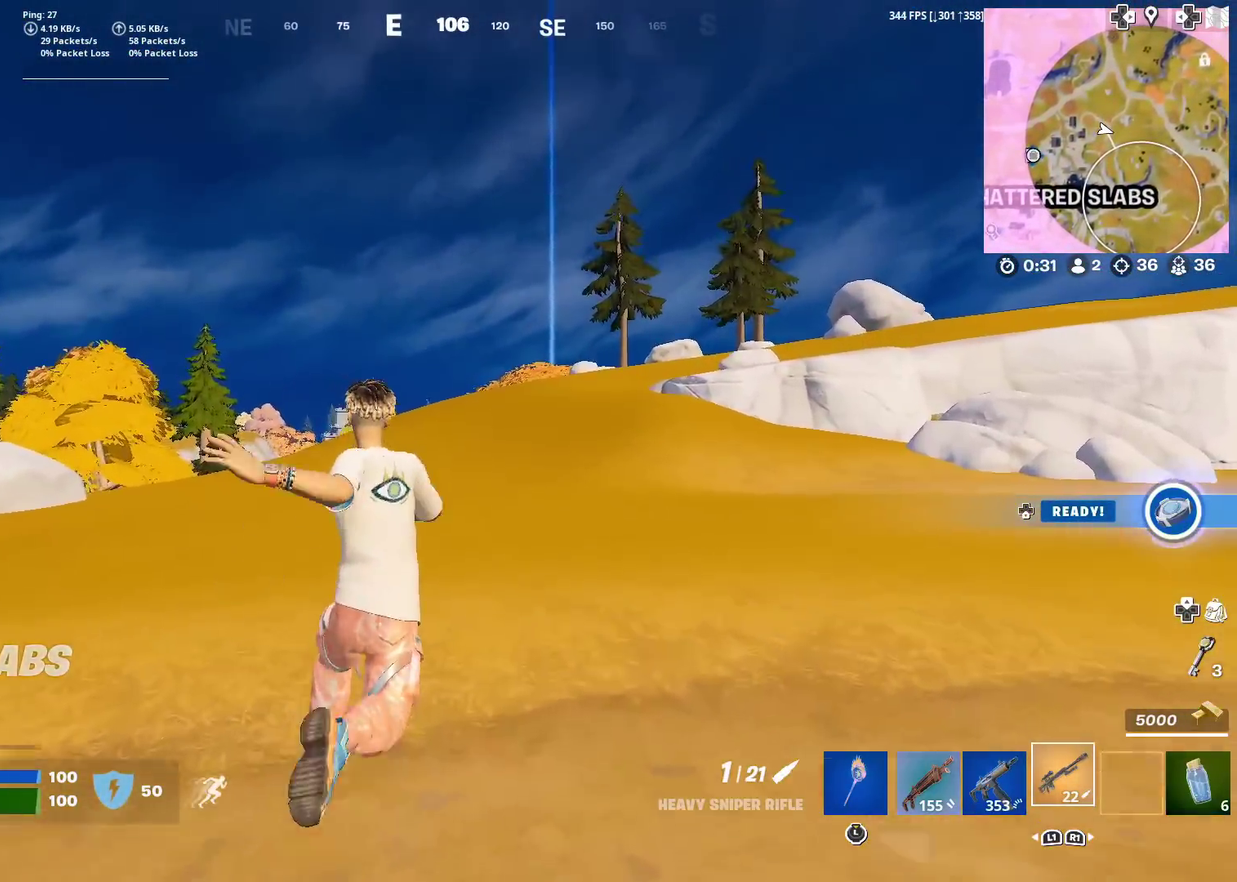
Gameplay with a controller (PlayStation layout); each line is a JSON object with the inputs held at the frame after it (dt_ms = milliseconds from this image to that frame). "events" lists button and stick changes between this image and that frame as [ms after this image, input, new state], when the widget could be followed in between. Not read: L1 L2 R1 TOUCHPAD.
{"dt_ms": 300, "buttons": [], "left_stick": "up-right", "right_stick": "center", "events": []}
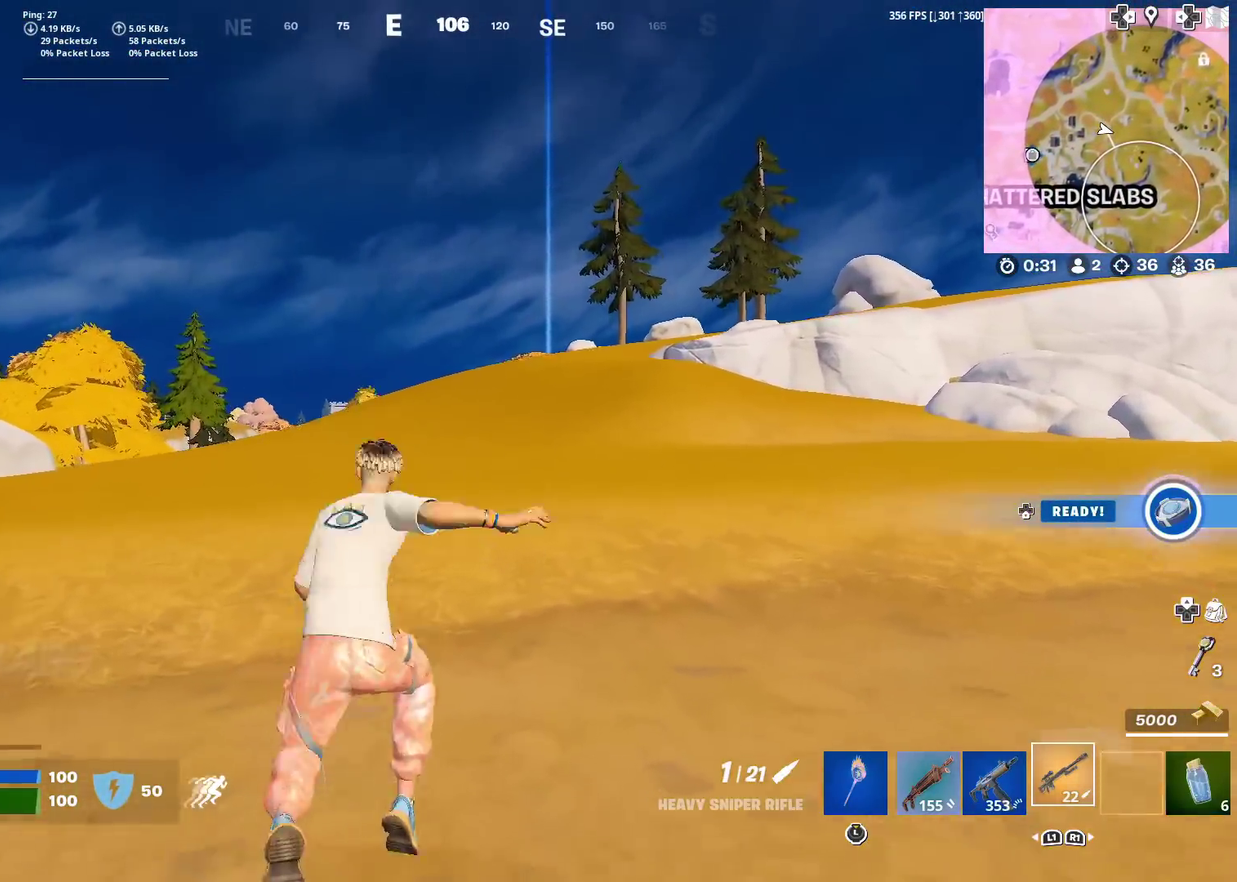
{"dt_ms": 901, "buttons": [], "left_stick": "up-right", "right_stick": "center", "events": []}
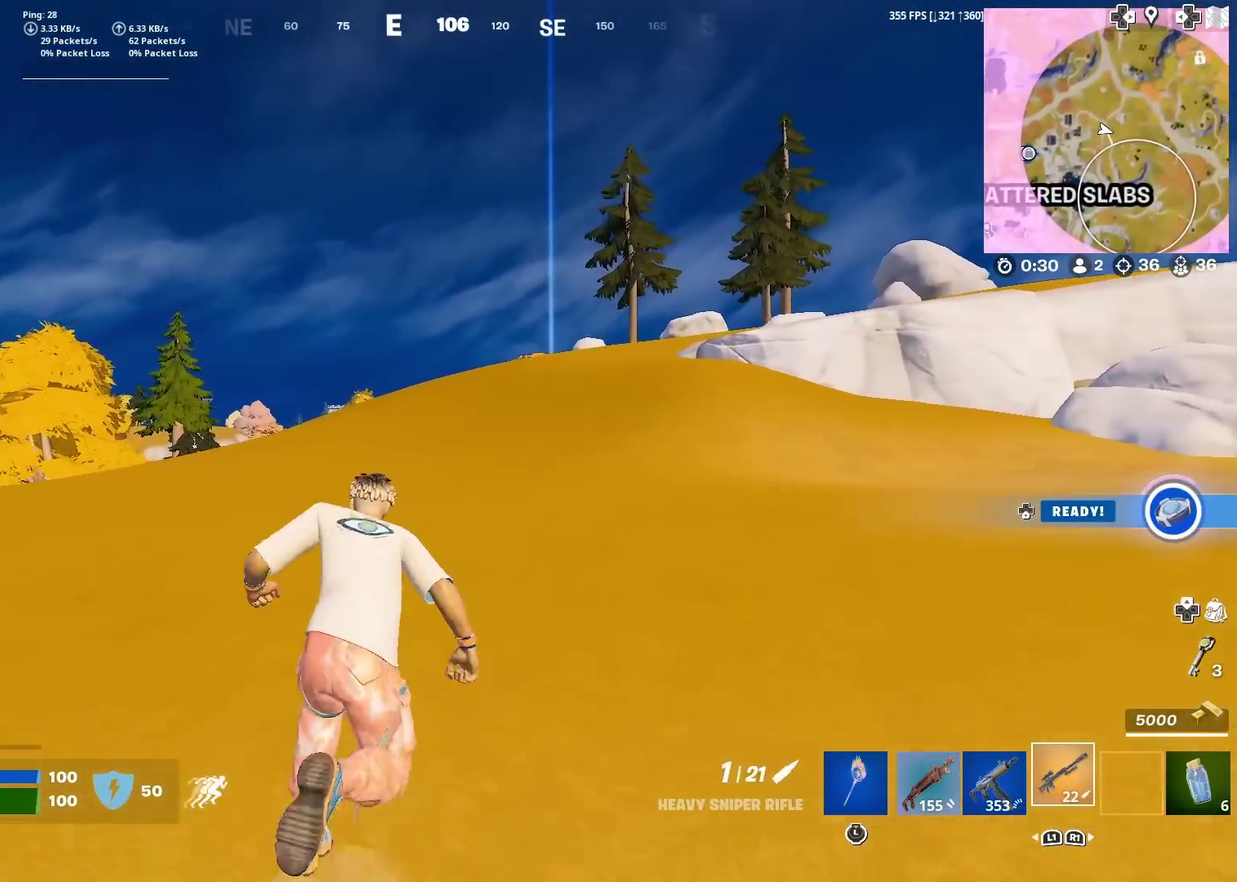
{"dt_ms": 300, "buttons": [], "left_stick": "up-right", "right_stick": "center", "events": []}
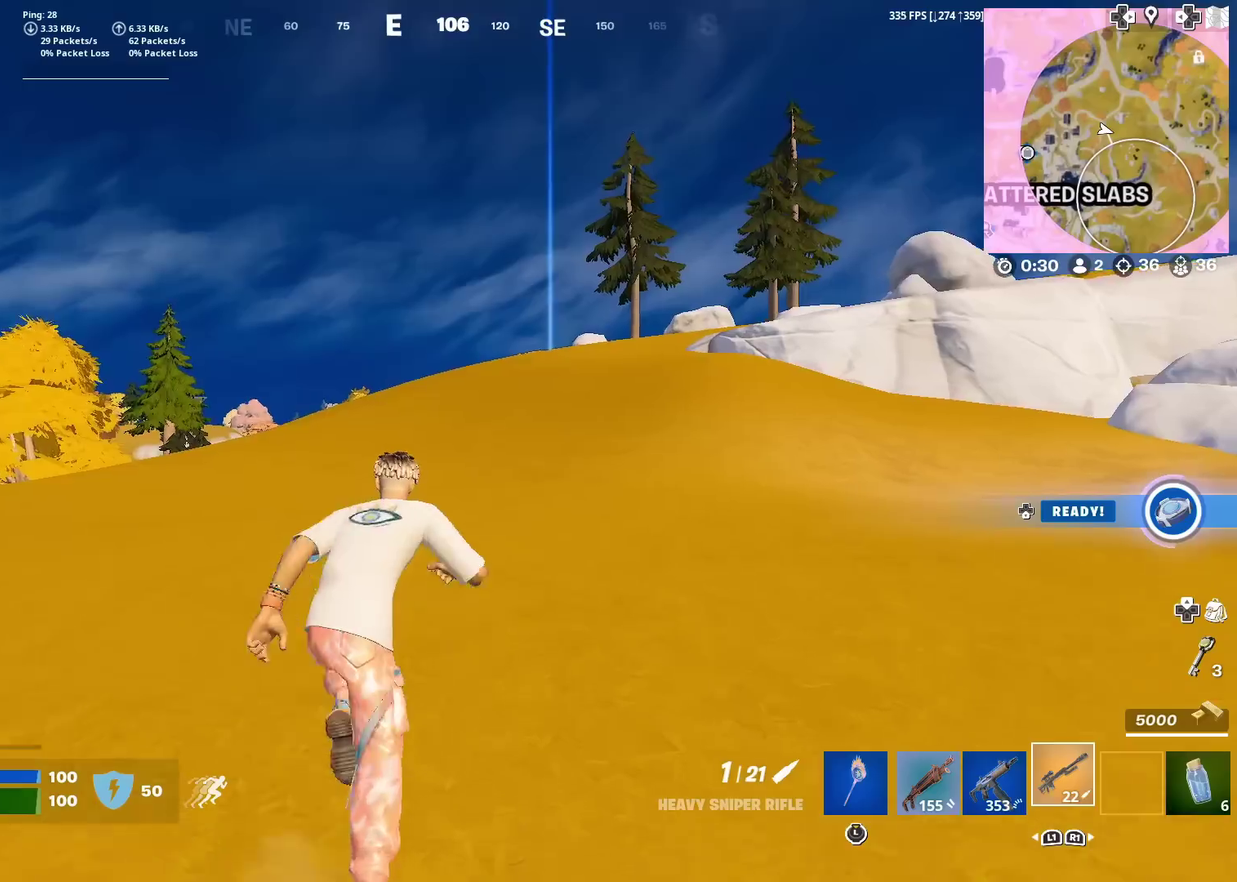
{"dt_ms": 601, "buttons": [], "left_stick": "up-right", "right_stick": "center", "events": [[284, "right_stick", "right"], [401, "right_stick", "center"]]}
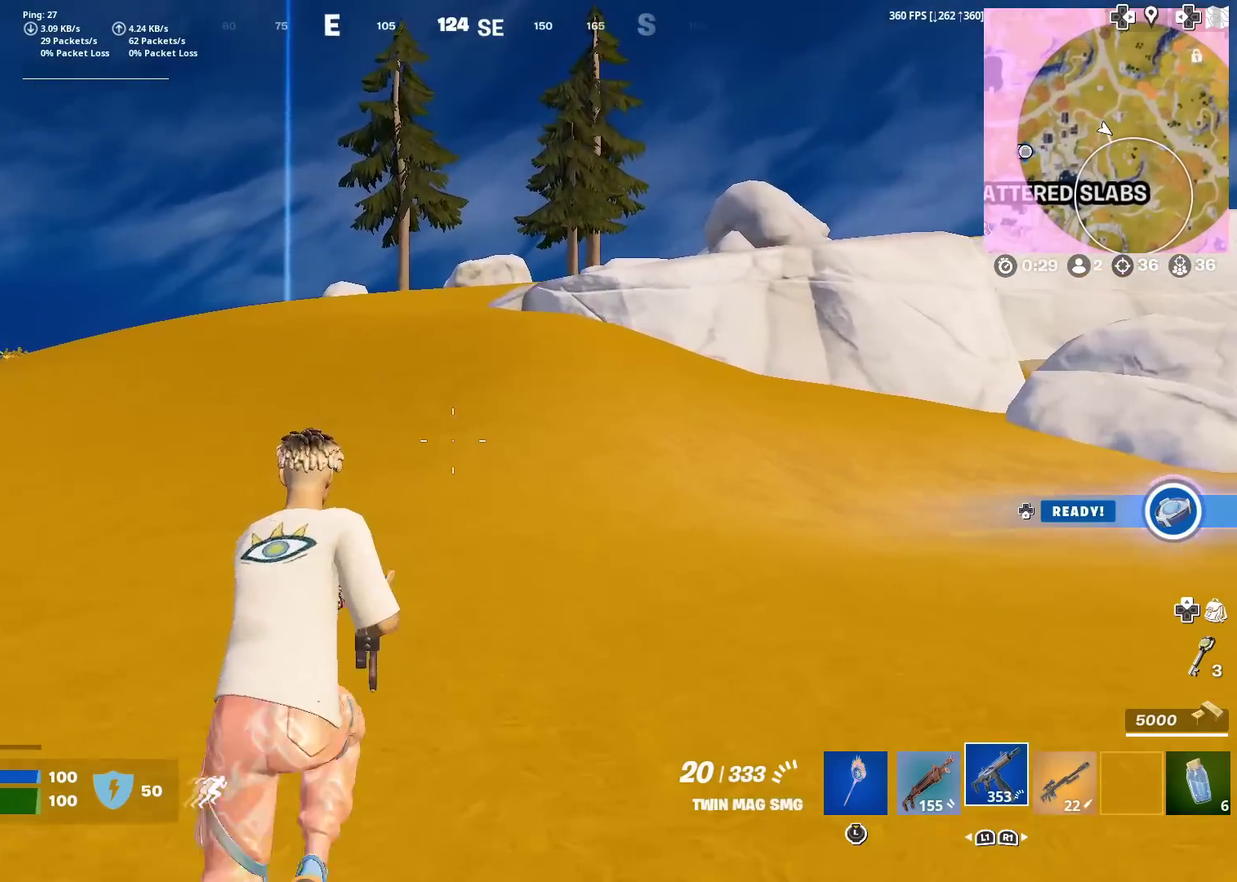
{"dt_ms": 400, "buttons": [], "left_stick": "up-right", "right_stick": "center", "events": []}
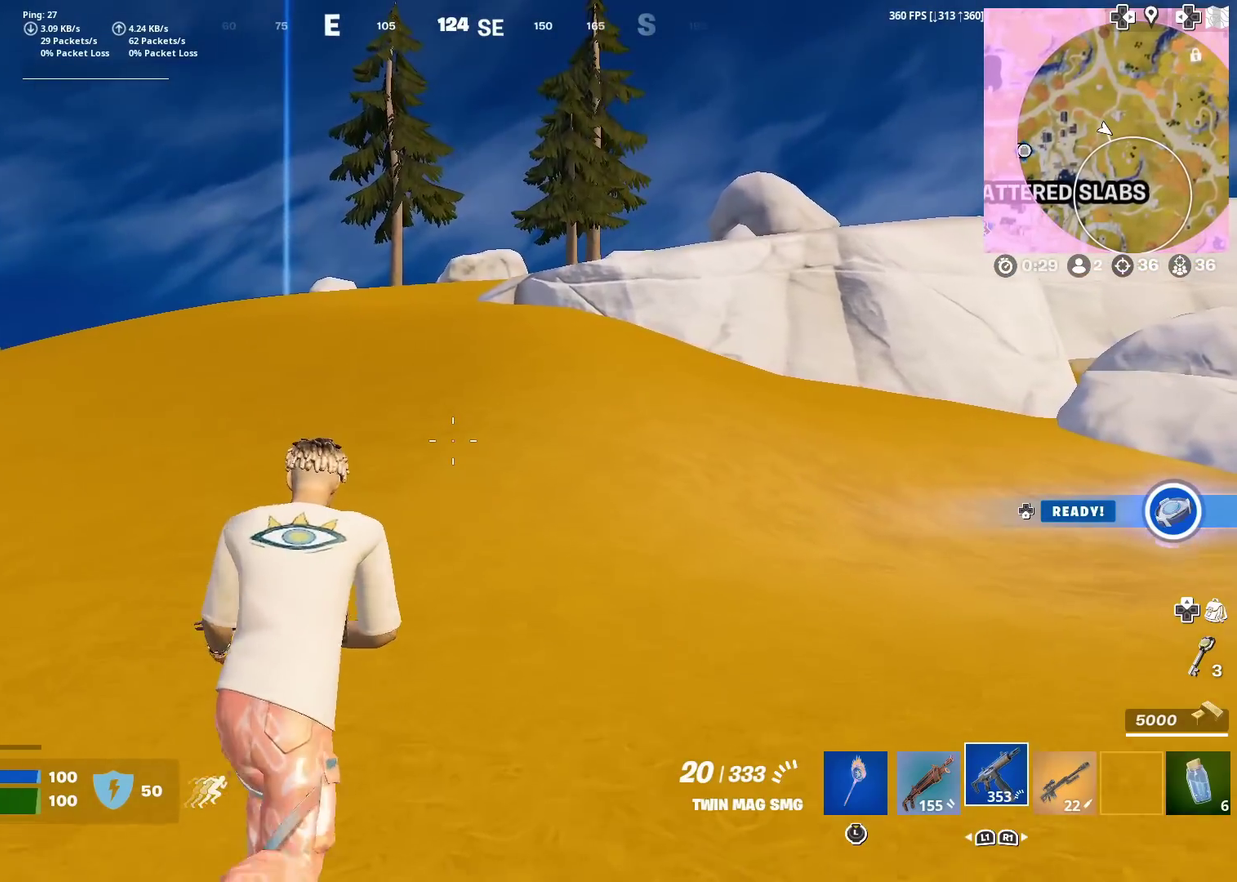
{"dt_ms": 501, "buttons": [], "left_stick": "up-right", "right_stick": "center", "events": []}
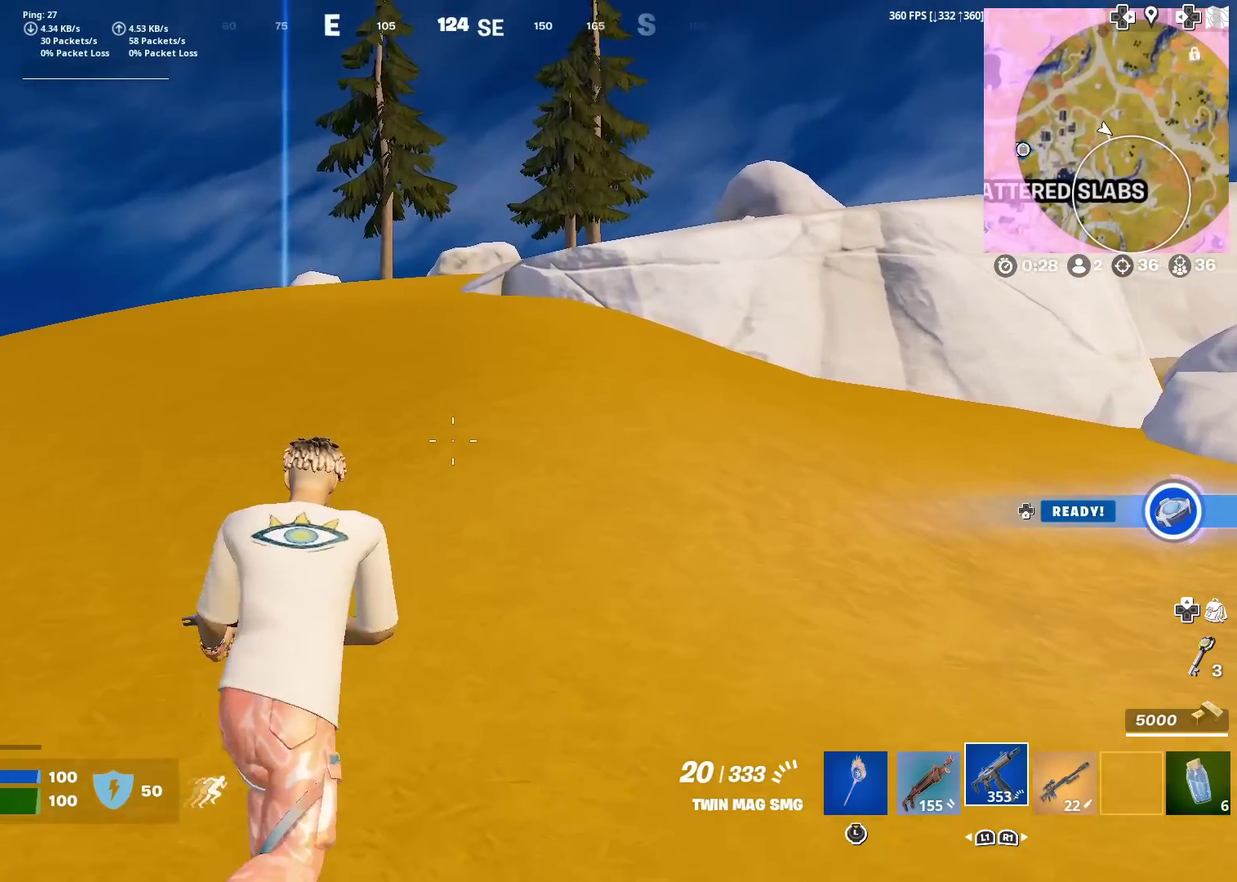
{"dt_ms": 500, "buttons": [], "left_stick": "up-right", "right_stick": "center", "events": []}
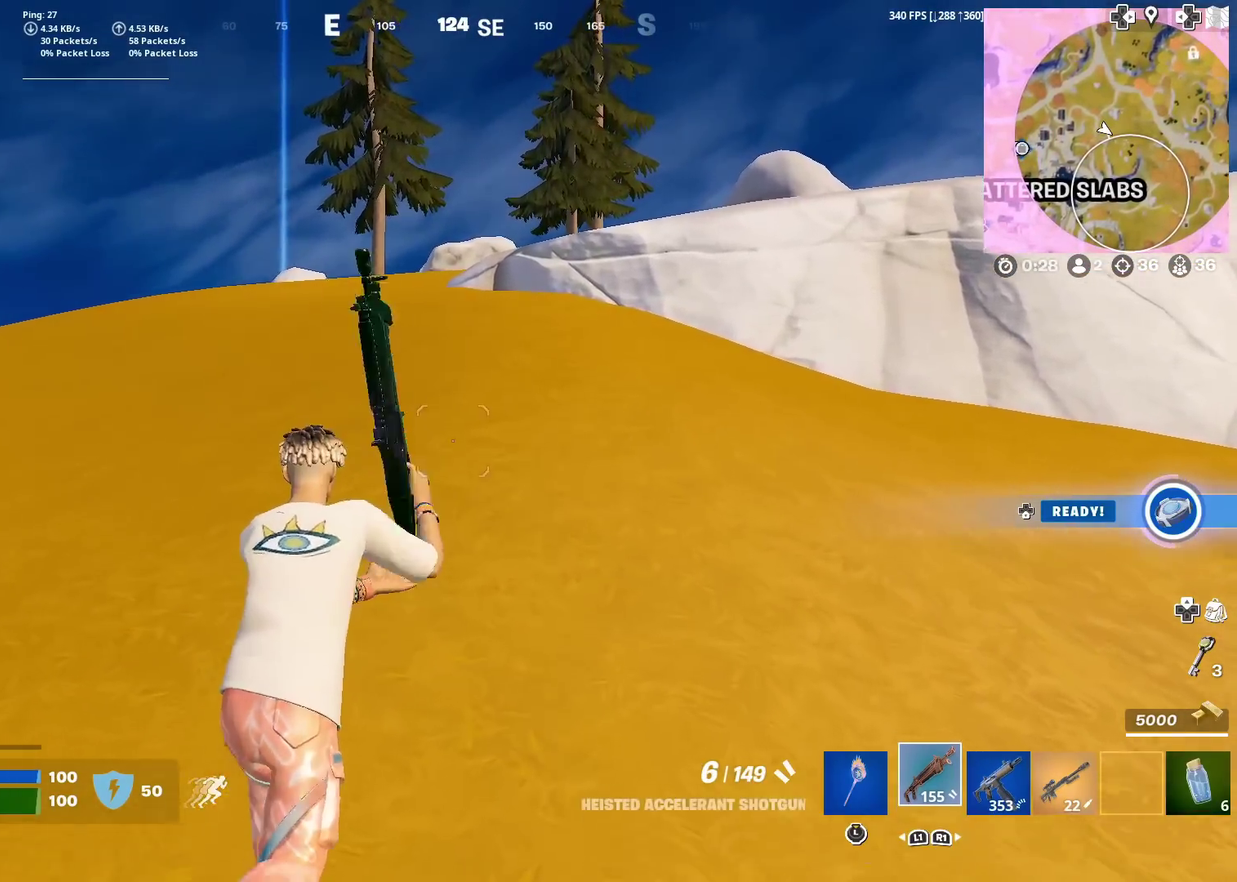
{"dt_ms": 501, "buttons": [], "left_stick": "center", "right_stick": "center", "events": [[200, "CROSS", "down"], [351, "left_stick", "center"], [367, "CROSS", "up"], [434, "DPAD_DOWN", "down"], [484, "DPAD_DOWN", "up"]]}
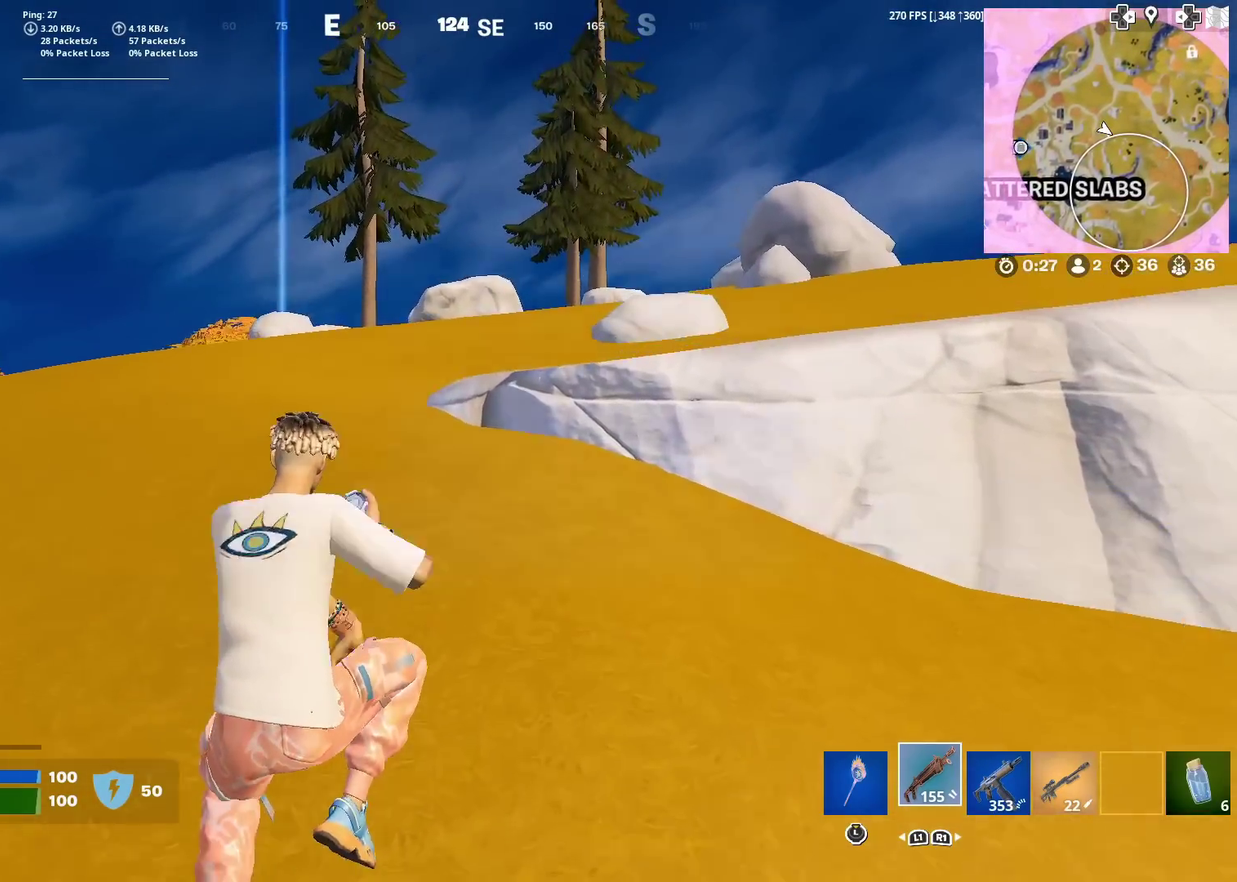
{"dt_ms": 500, "buttons": [], "left_stick": "up", "right_stick": "center", "events": [[267, "left_stick", "up"]]}
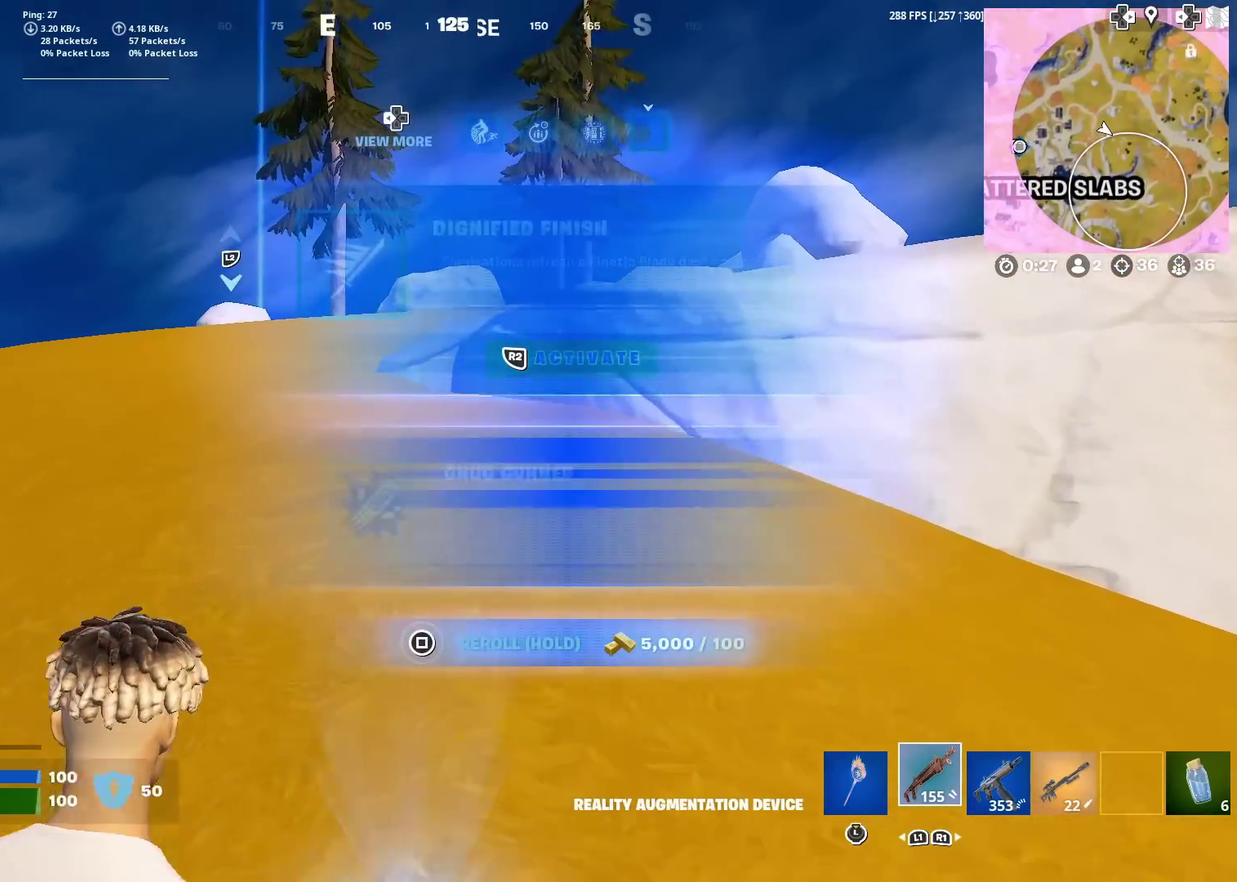
{"dt_ms": 601, "buttons": [], "left_stick": "up", "right_stick": "center", "events": []}
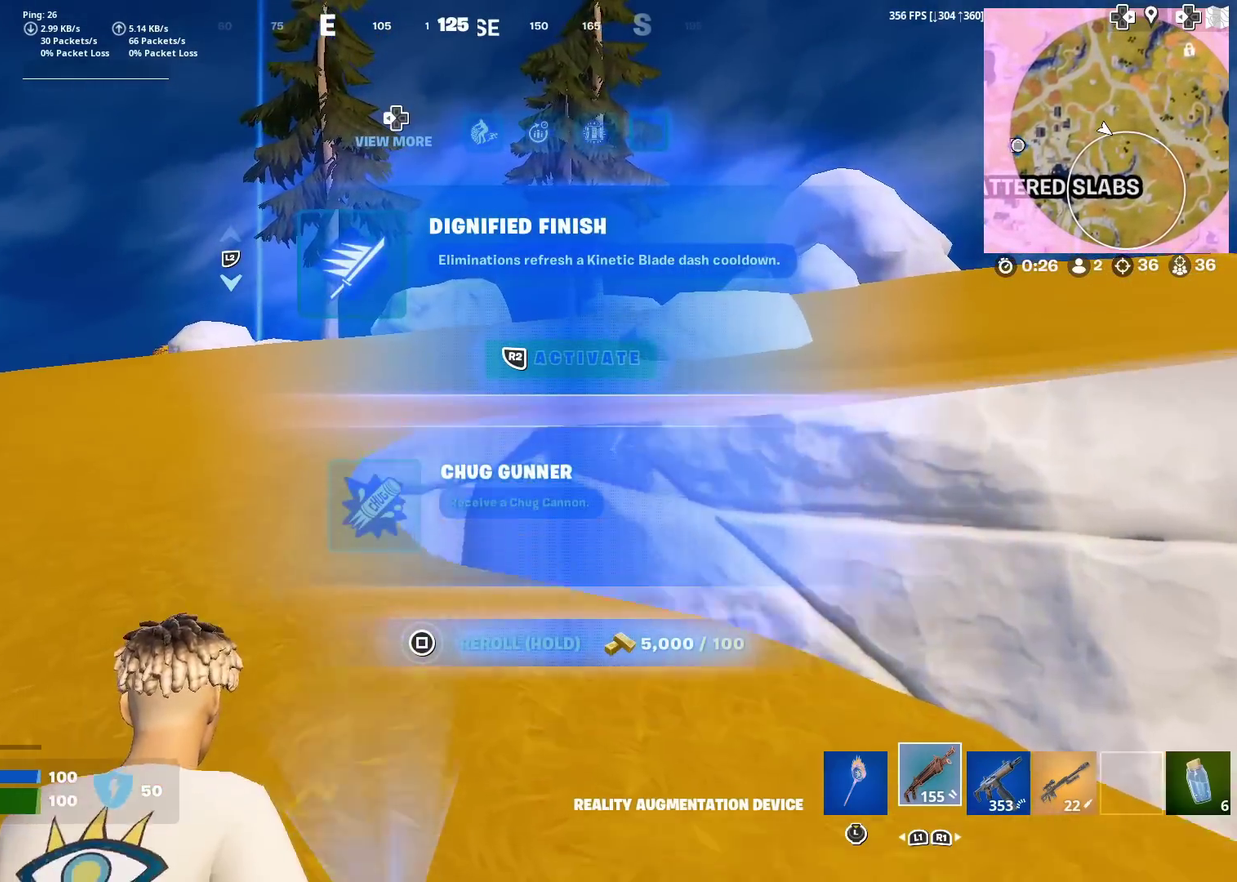
{"dt_ms": 400, "buttons": [], "left_stick": "up", "right_stick": "center", "events": []}
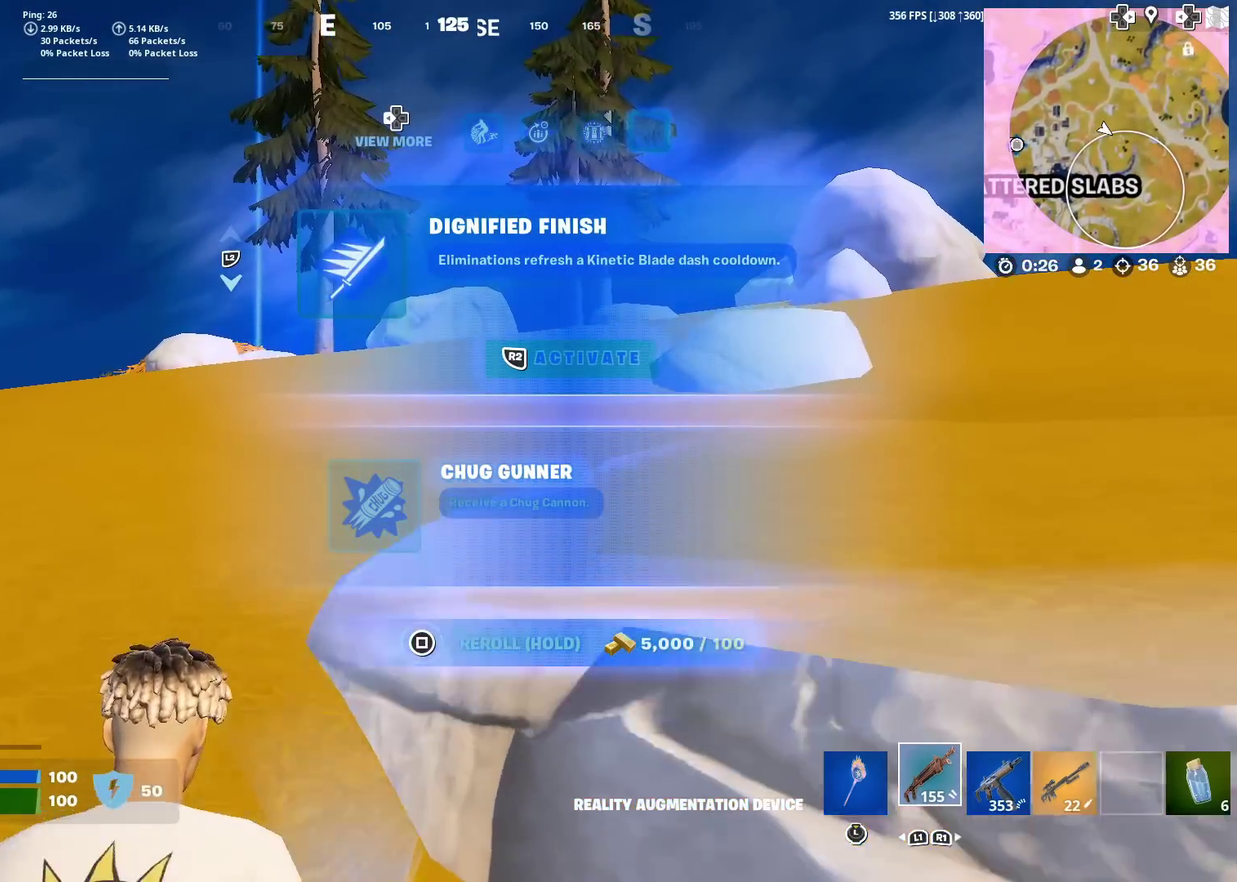
{"dt_ms": 501, "buttons": [], "left_stick": "up", "right_stick": "center", "events": []}
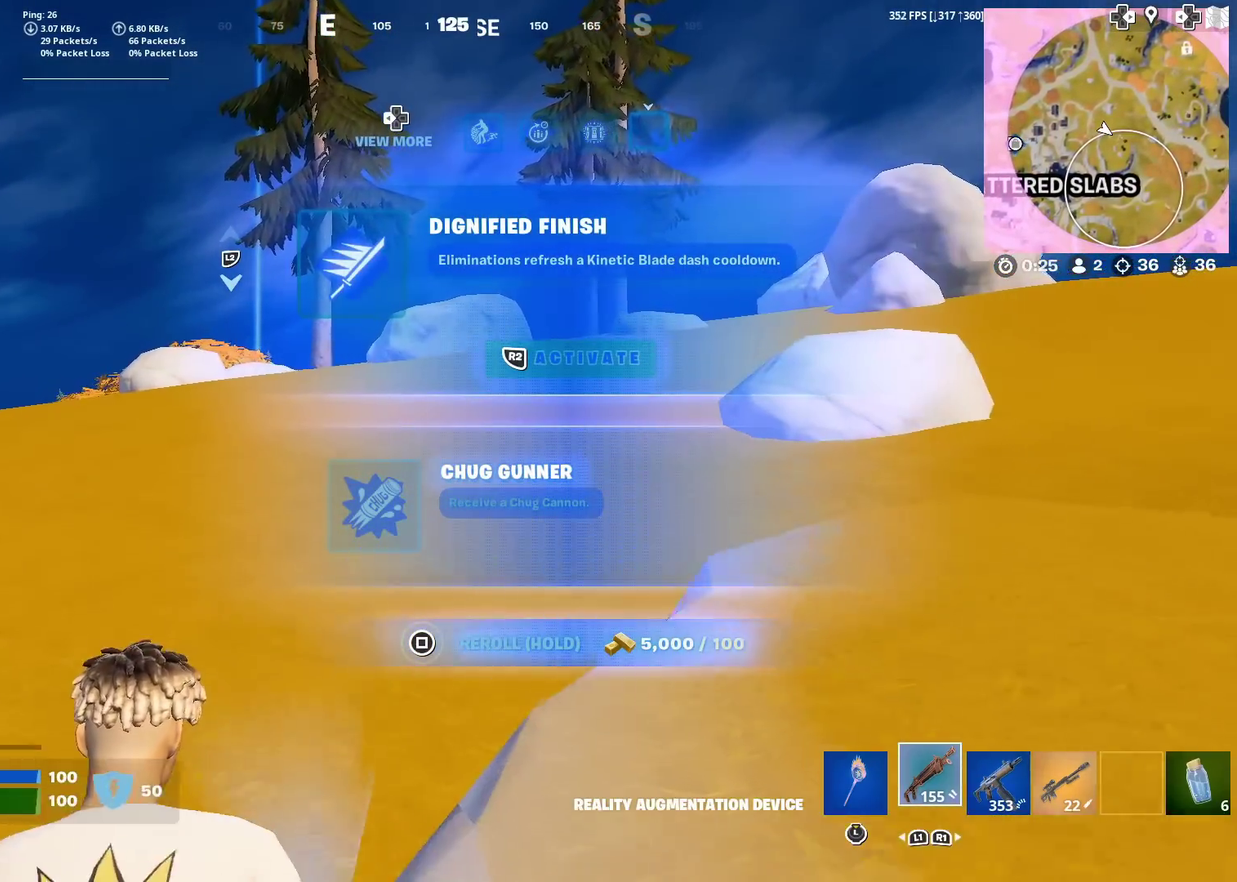
{"dt_ms": 500, "buttons": [], "left_stick": "up", "right_stick": "center", "events": [[217, "DPAD_DOWN", "down"], [367, "DPAD_DOWN", "up"]]}
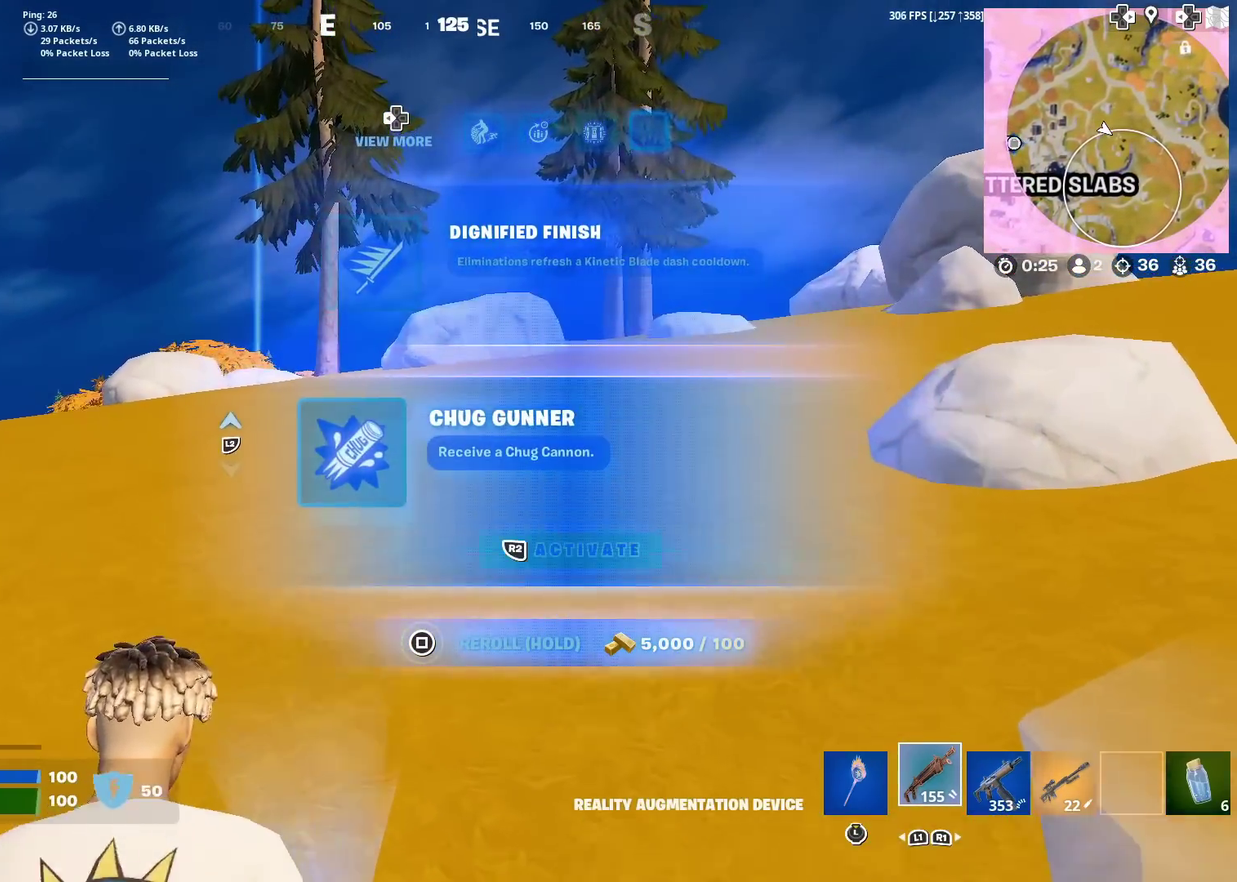
{"dt_ms": 601, "buttons": [], "left_stick": "up-right", "right_stick": "left", "events": [[50, "CIRCLE", "down"], [184, "CIRCLE", "up"], [467, "left_stick", "up-right"], [467, "right_stick", "left"]]}
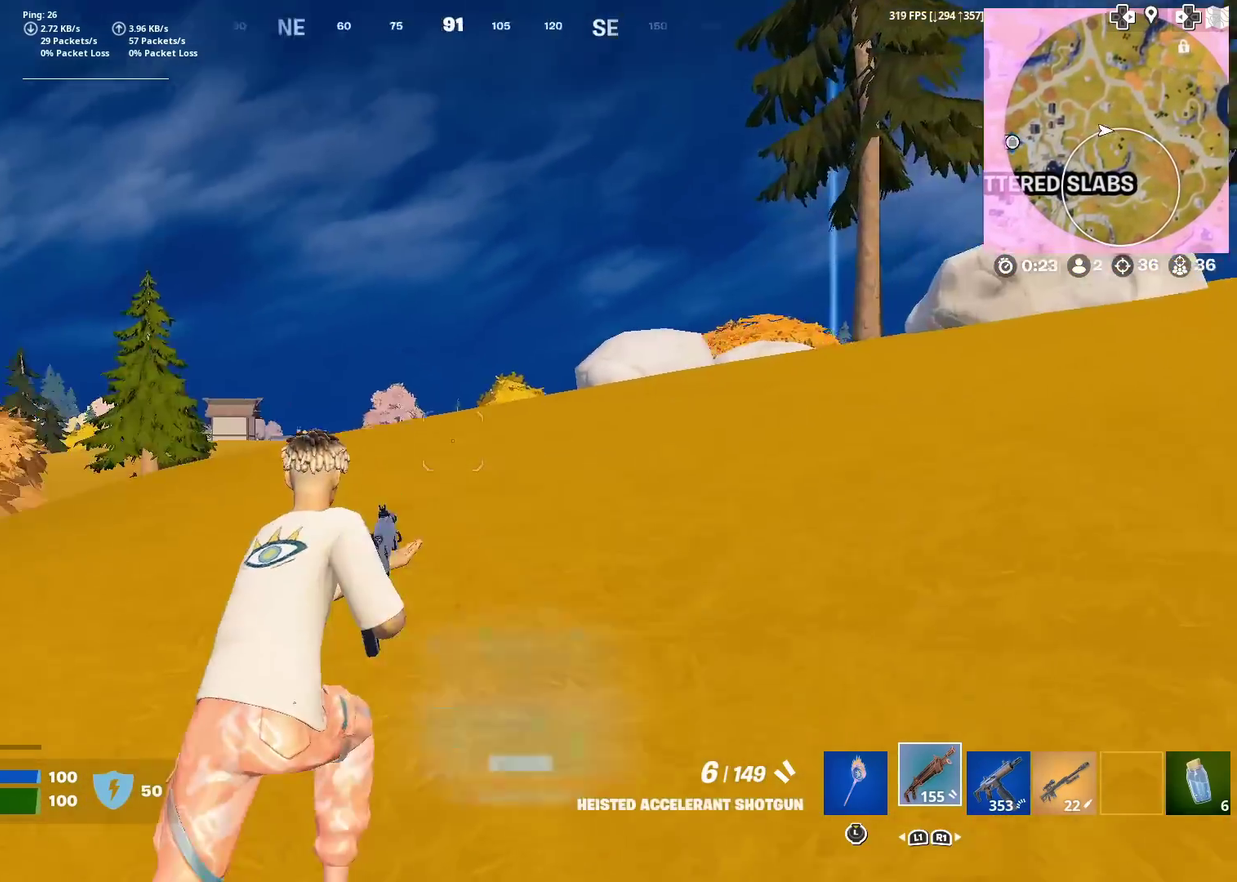
{"dt_ms": 400, "buttons": [], "left_stick": "up-right", "right_stick": "center", "events": [[83, "right_stick", "center"]]}
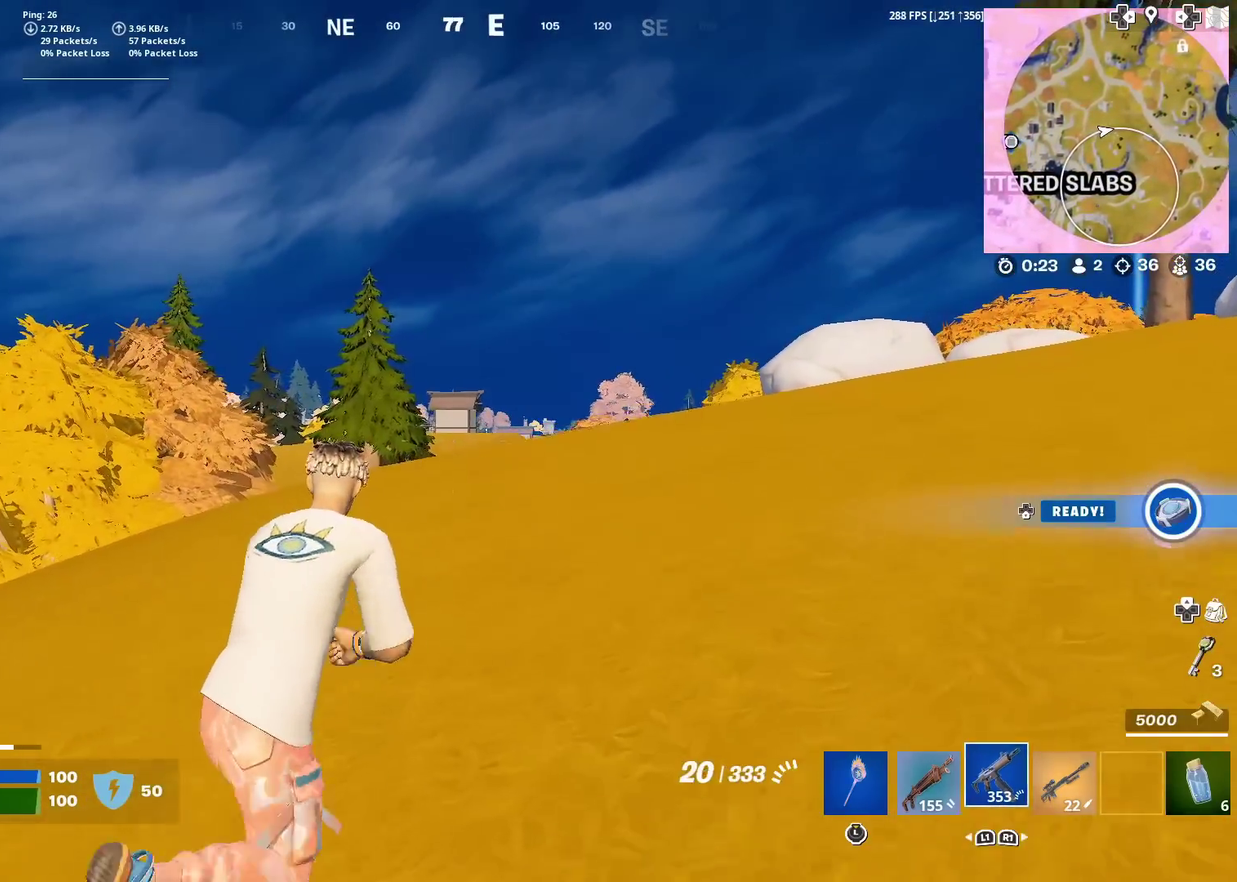
{"dt_ms": 601, "buttons": [], "left_stick": "up-right", "right_stick": "center", "events": [[234, "right_stick", "down-left"], [317, "CROSS", "down"], [434, "CROSS", "up"], [451, "right_stick", "center"]]}
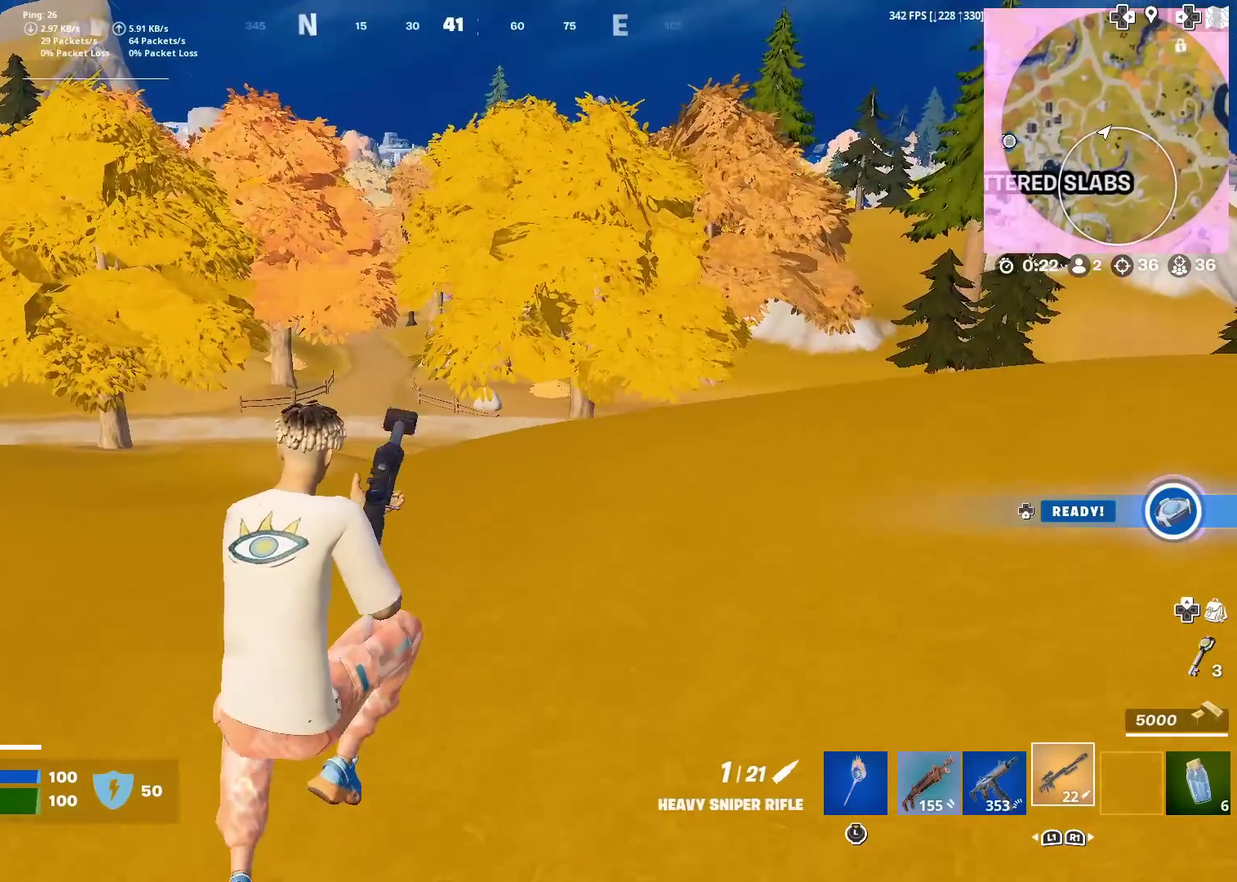
{"dt_ms": 400, "buttons": [], "left_stick": "up-right", "right_stick": "center", "events": [[100, "left_stick", "center"], [350, "left_stick", "up-right"]]}
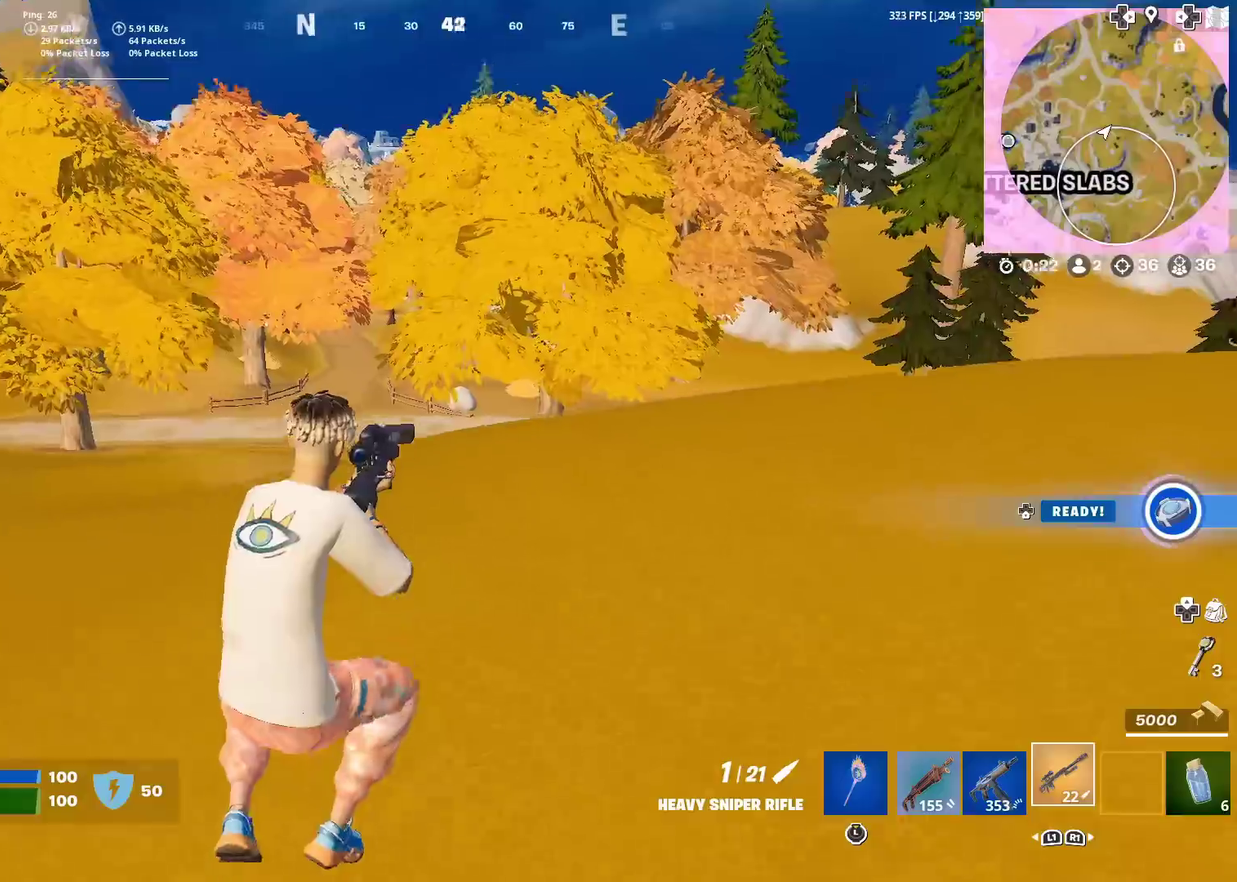
{"dt_ms": 501, "buttons": [], "left_stick": "up-right", "right_stick": "center", "events": [[17, "right_stick", "right"], [184, "right_stick", "center"]]}
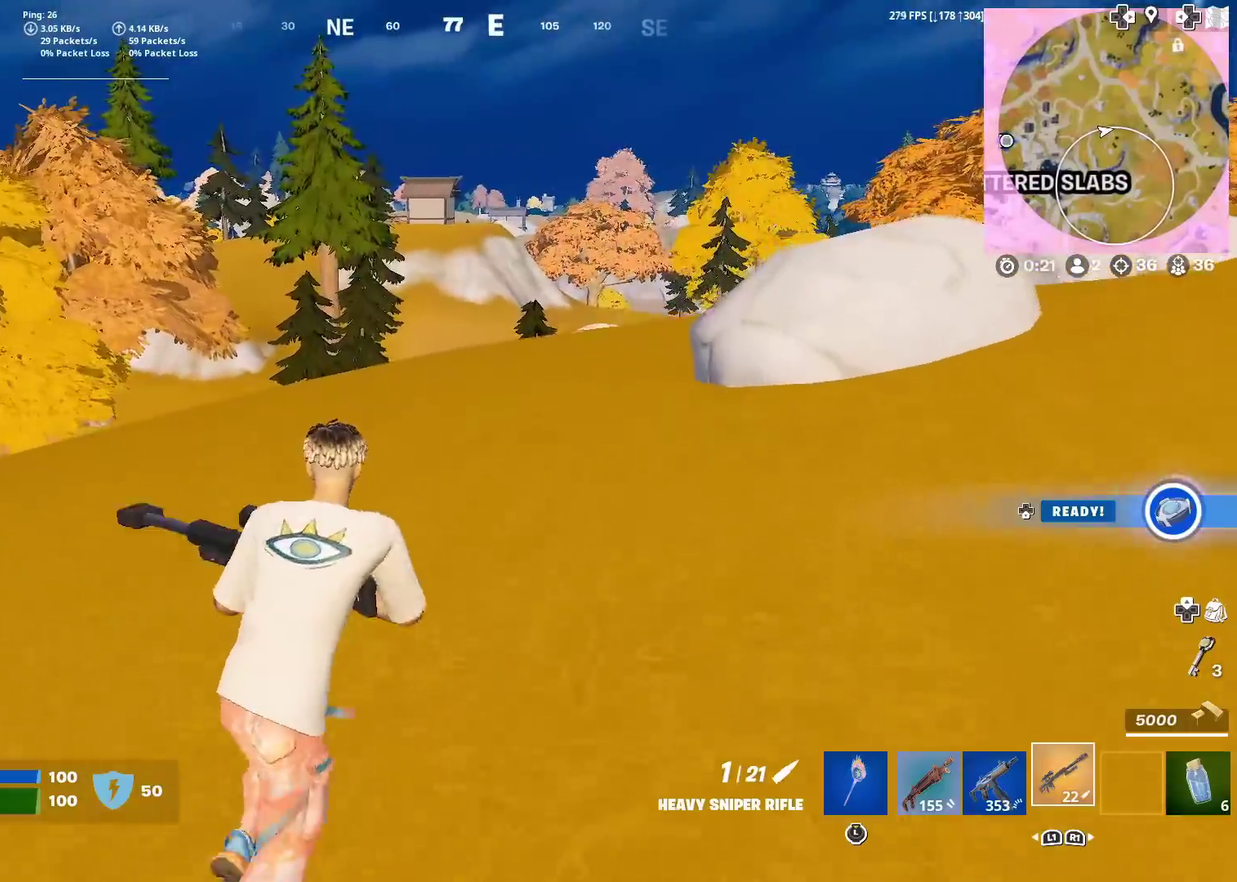
{"dt_ms": 500, "buttons": [], "left_stick": "up-right", "right_stick": "center", "events": []}
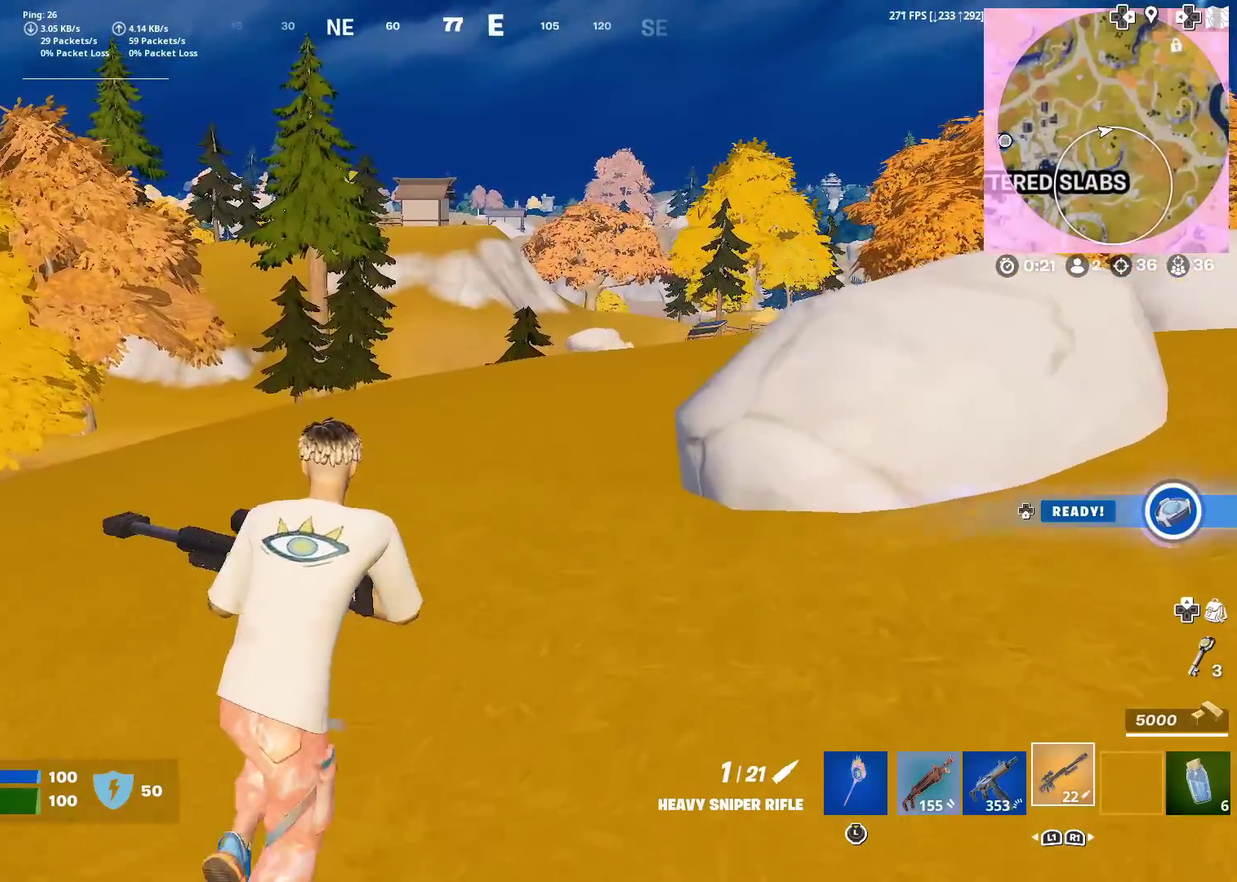
{"dt_ms": 401, "buttons": [], "left_stick": "up-right", "right_stick": "center", "events": []}
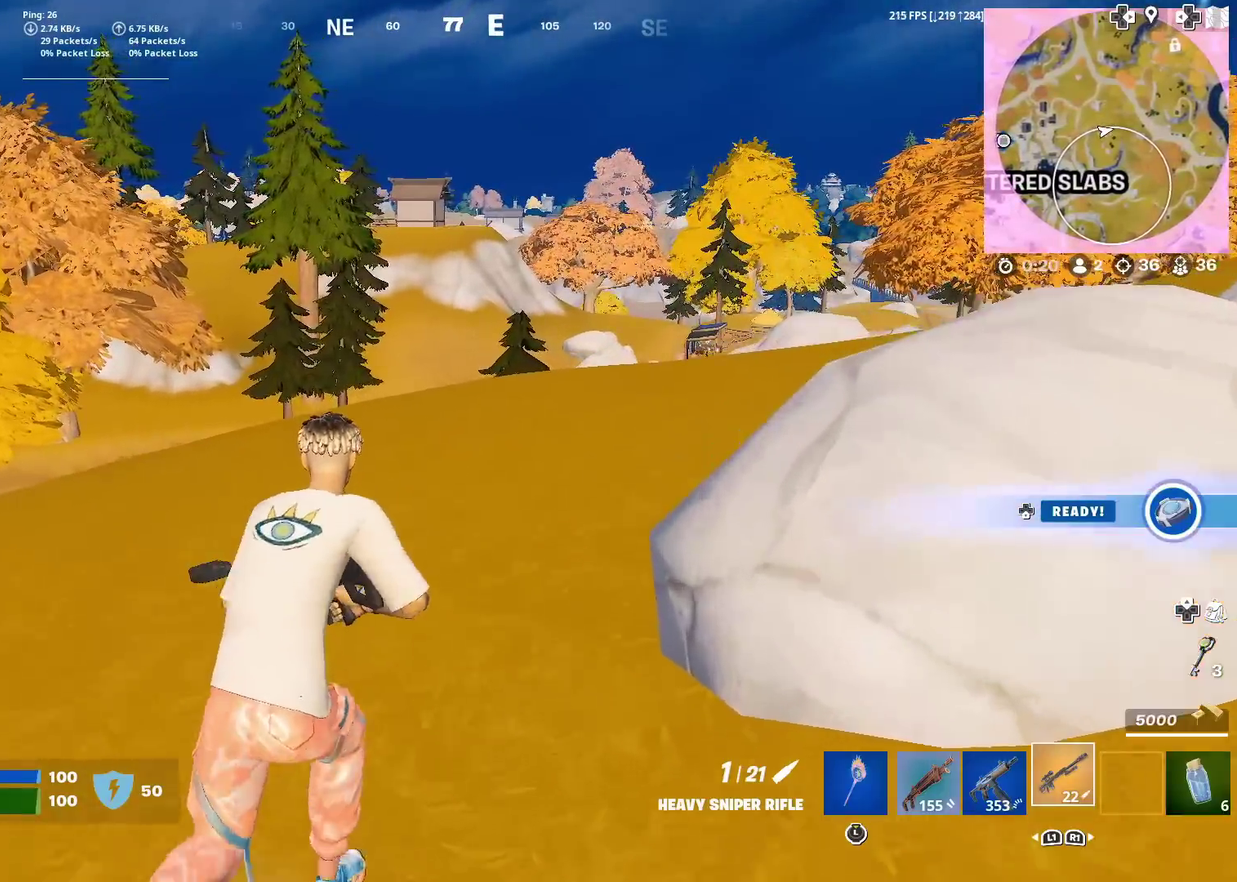
{"dt_ms": 600, "buttons": [], "left_stick": "up", "right_stick": "center", "events": [[350, "left_stick", "up"]]}
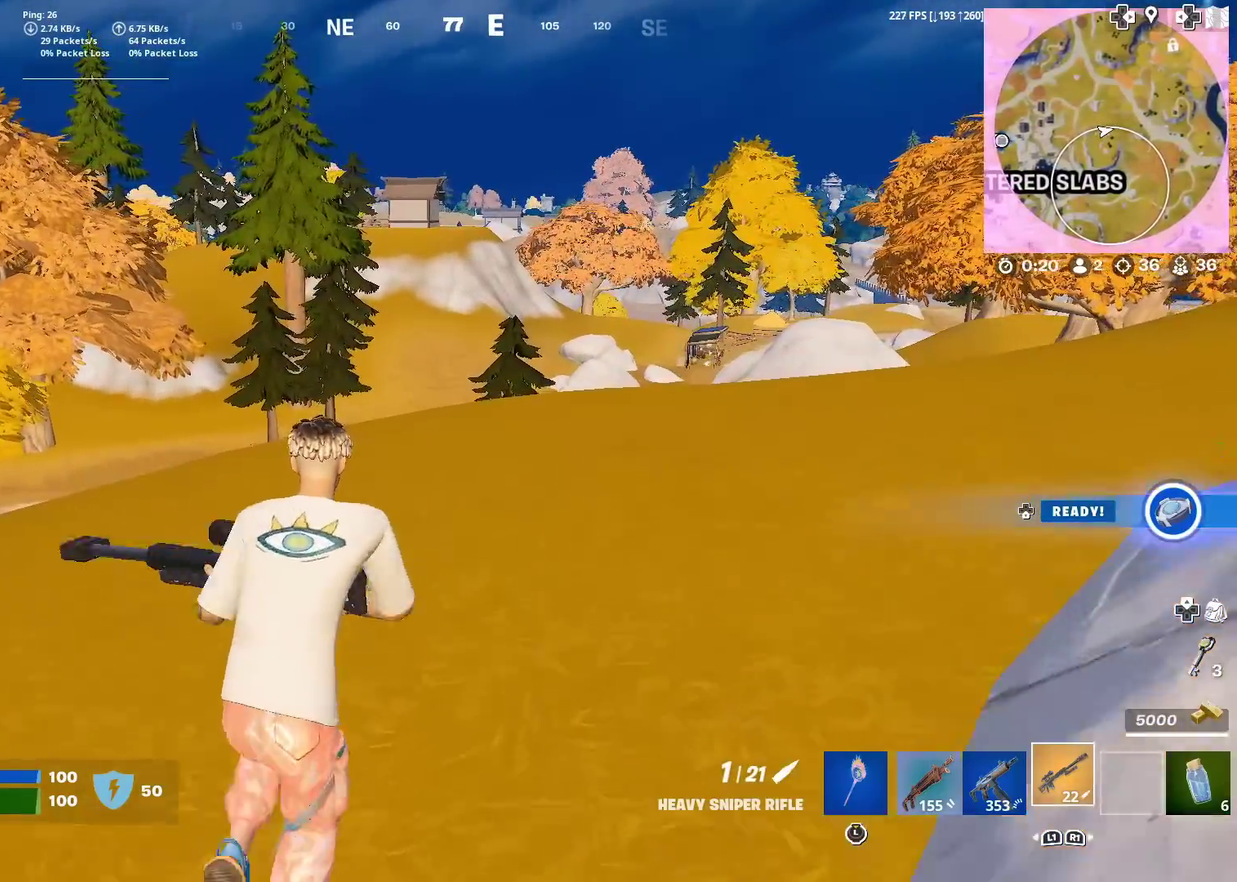
{"dt_ms": 301, "buttons": [], "left_stick": "up", "right_stick": "center", "events": []}